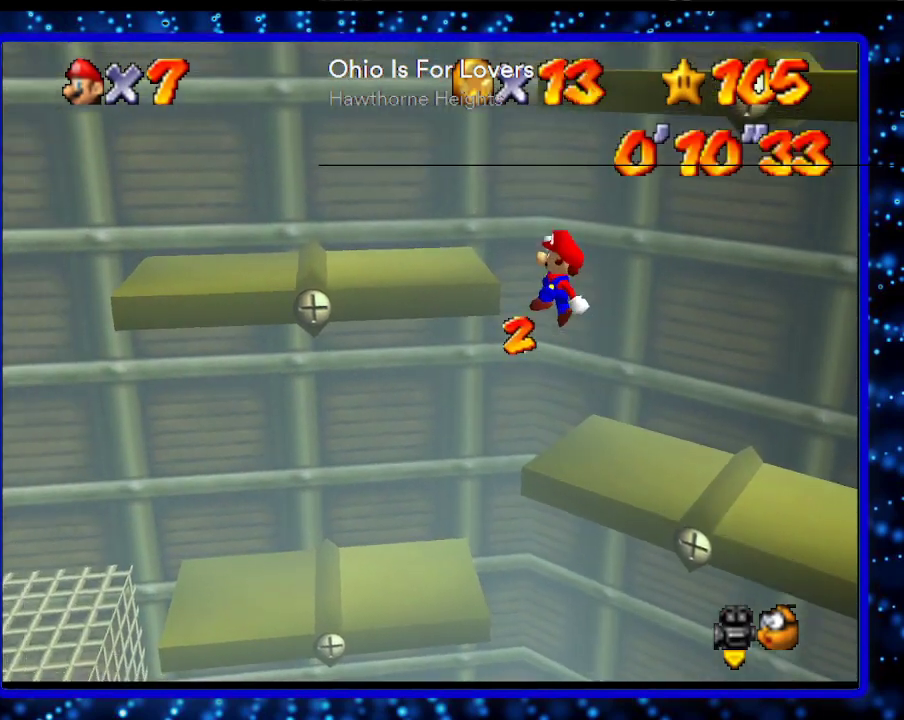
Gameplay with a controller (Nintendo layout); each line is a JSON object with the inputs held at the frame after it. "events" lists button and stick changes between this image and that frame as [ms after this image, input, new state], when the widget could be followed in between. Not read: L3 R3.
{"buttons": [], "left_stick": "down-right", "events": [[267, "A", "up"], [383, "left_stick", "down-right"]]}
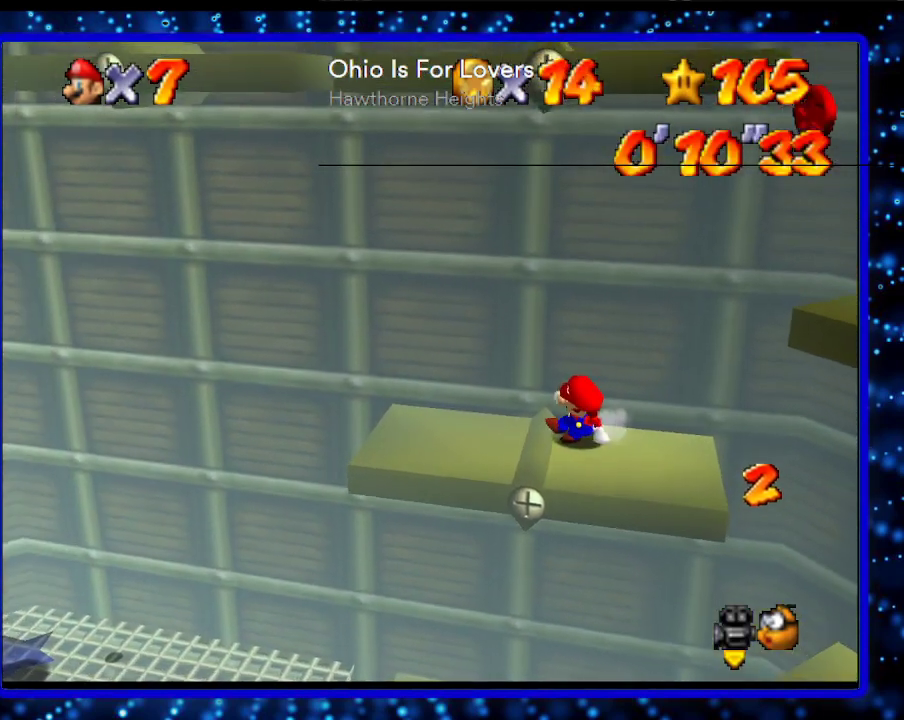
{"buttons": [], "left_stick": "right", "events": [[50, "left_stick", "right"]]}
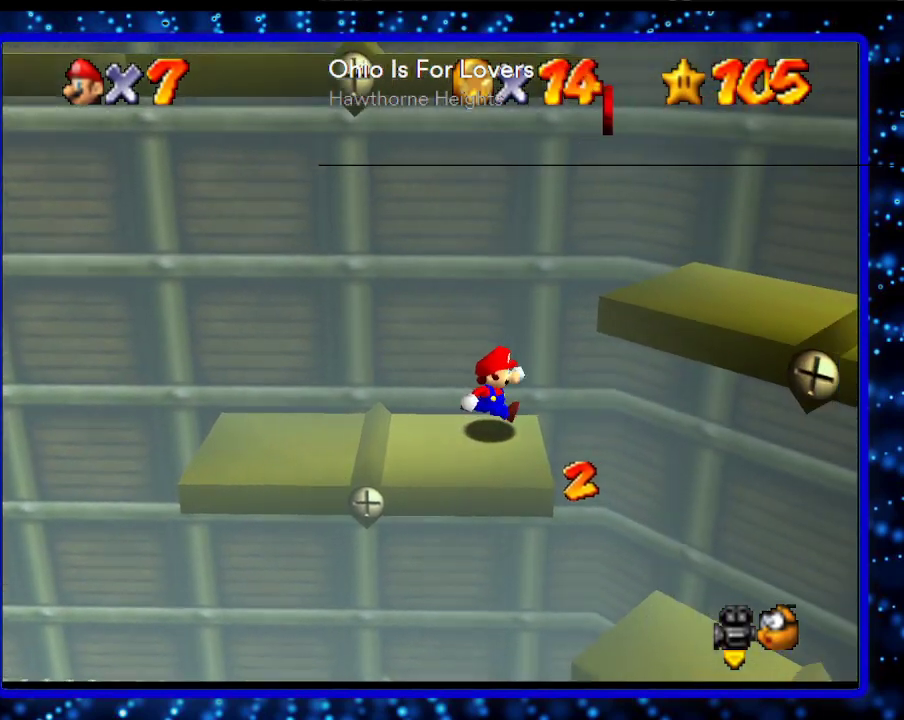
{"buttons": [], "left_stick": "right", "events": [[17, "A", "down"], [483, "A", "up"]]}
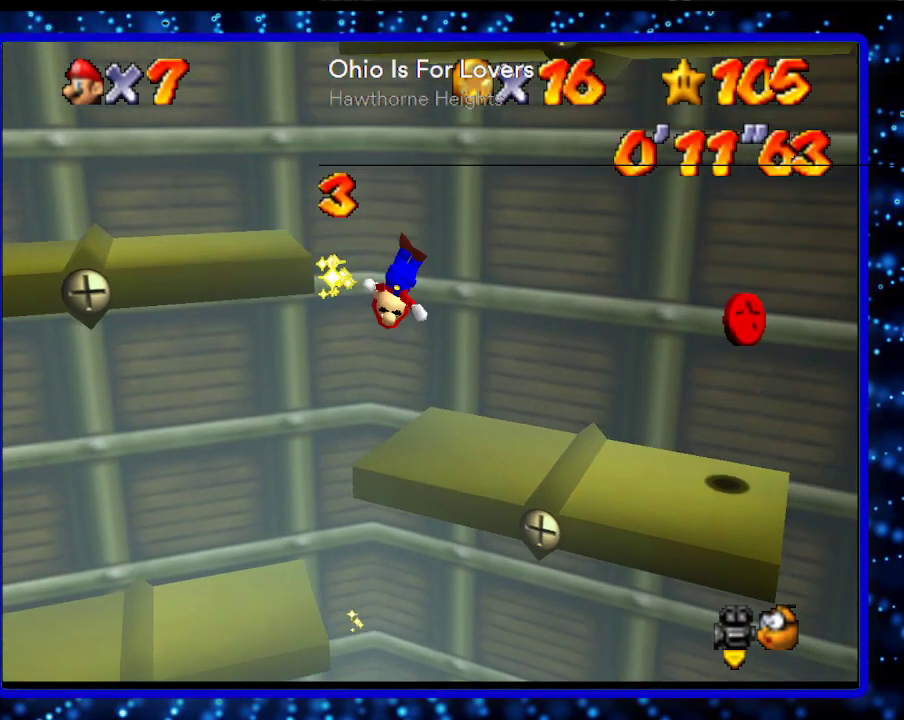
{"buttons": [], "left_stick": "right", "events": []}
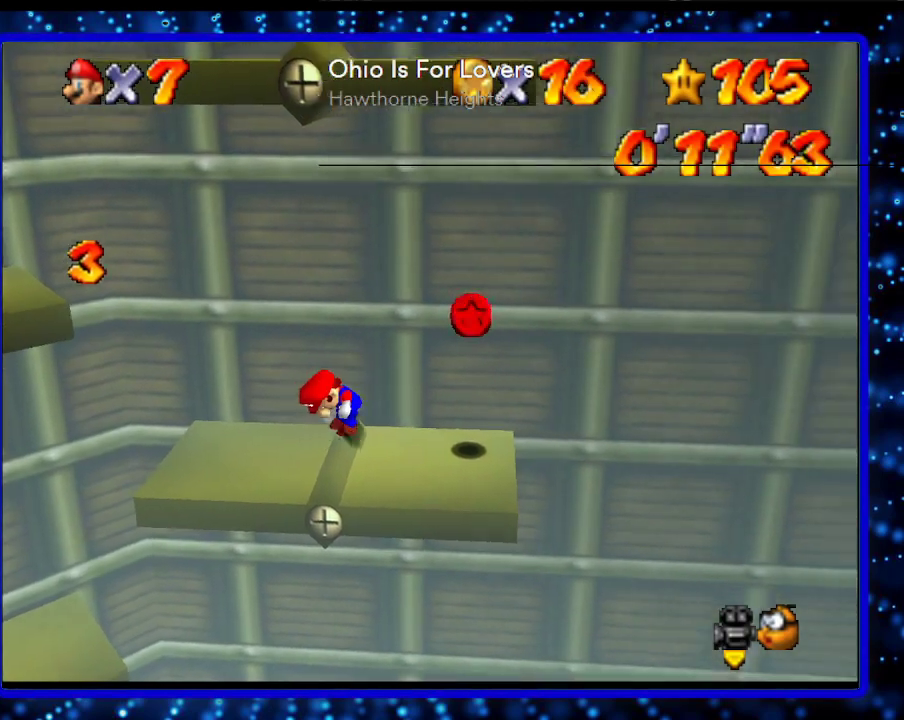
{"buttons": ["A"], "left_stick": "left", "events": [[267, "left_stick", "left"], [367, "A", "down"]]}
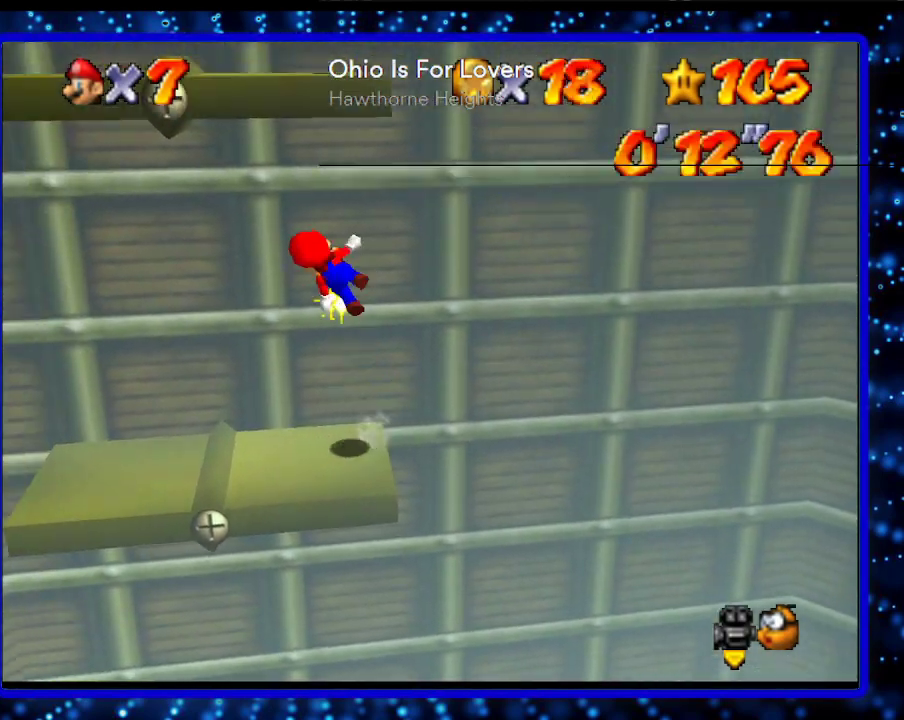
{"buttons": [], "left_stick": "down-left", "events": [[83, "A", "up"], [200, "left_stick", "down-left"]]}
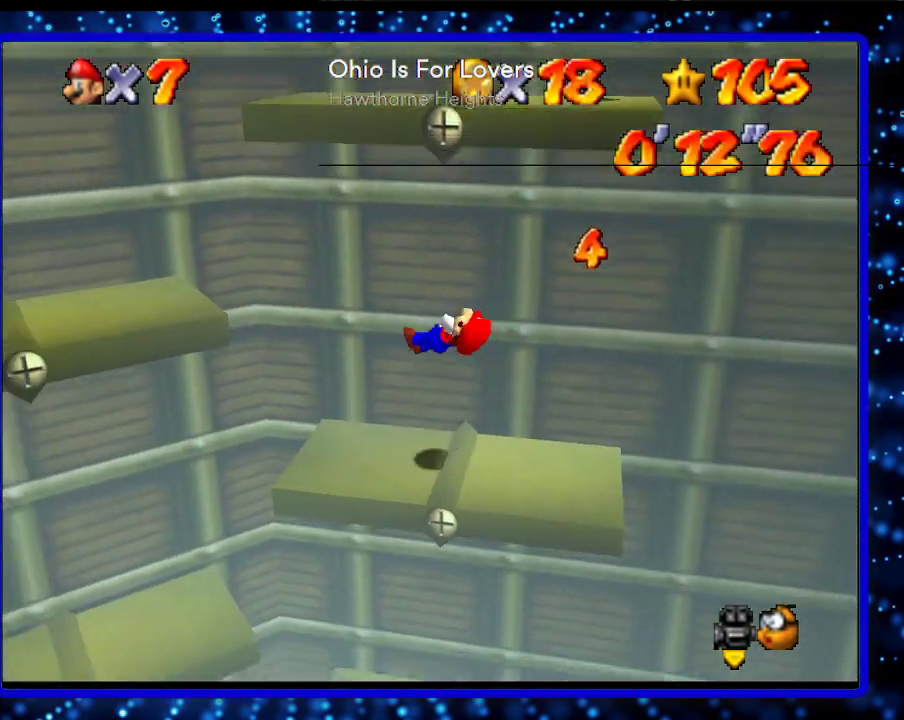
{"buttons": [], "left_stick": "left", "events": [[167, "A", "down"], [233, "left_stick", "left"], [417, "A", "up"]]}
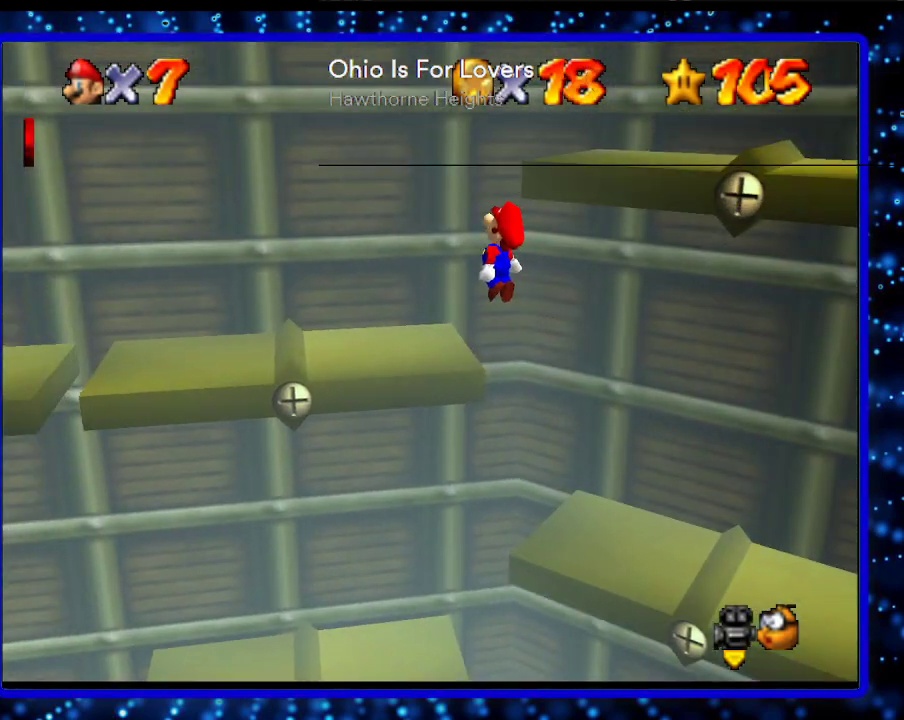
{"buttons": [], "left_stick": "down-right", "events": [[117, "left_stick", "center"], [167, "left_stick", "down-right"]]}
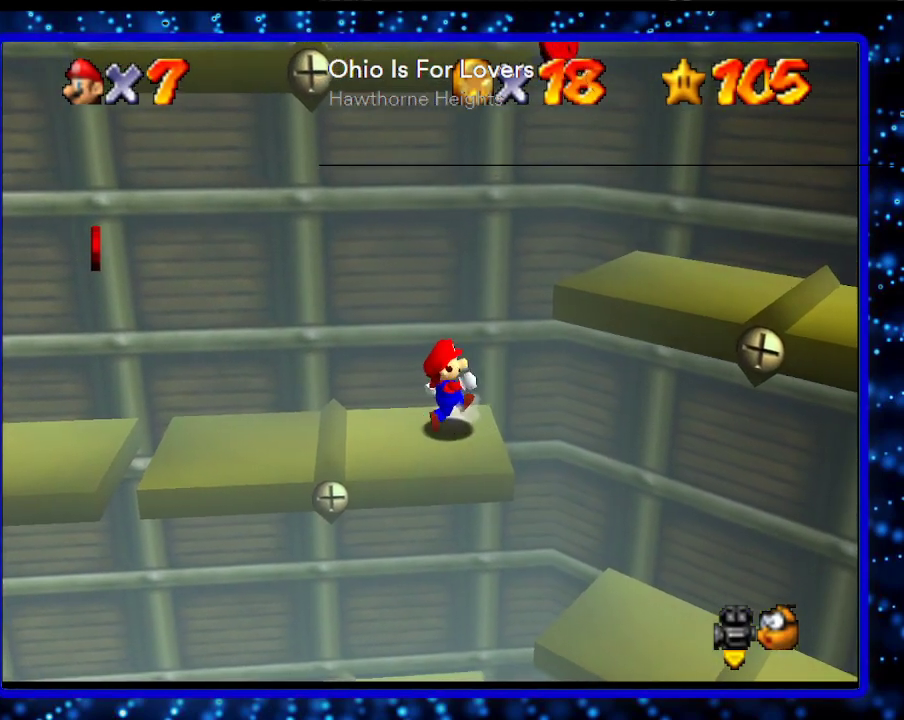
{"buttons": [], "left_stick": "center", "events": [[133, "left_stick", "center"]]}
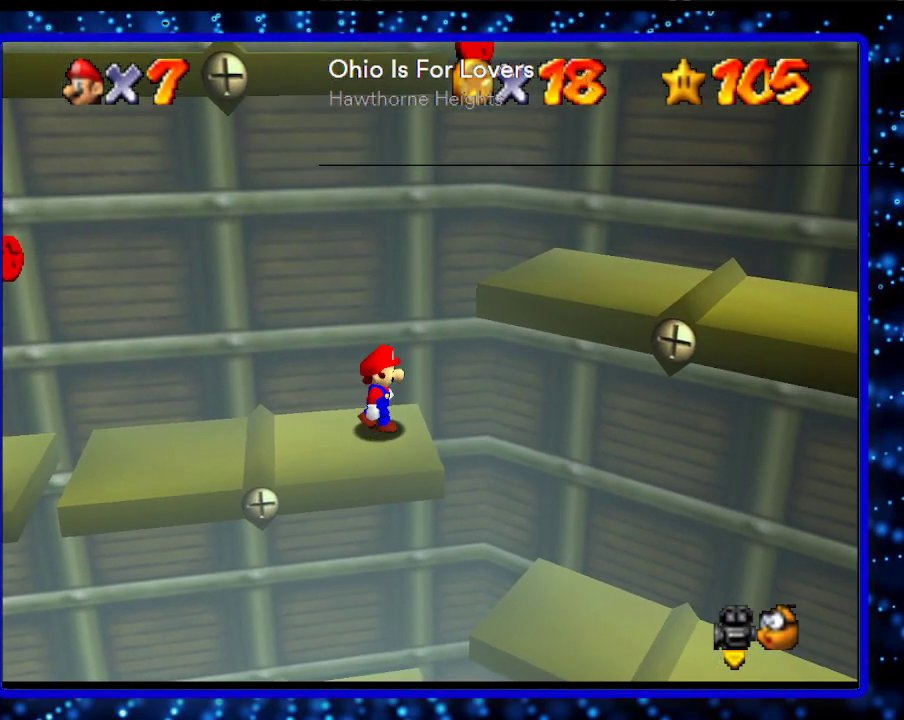
{"buttons": [], "left_stick": "right", "events": [[150, "A", "down"], [150, "B", "down"], [233, "A", "up"], [233, "B", "up"], [367, "left_stick", "right"]]}
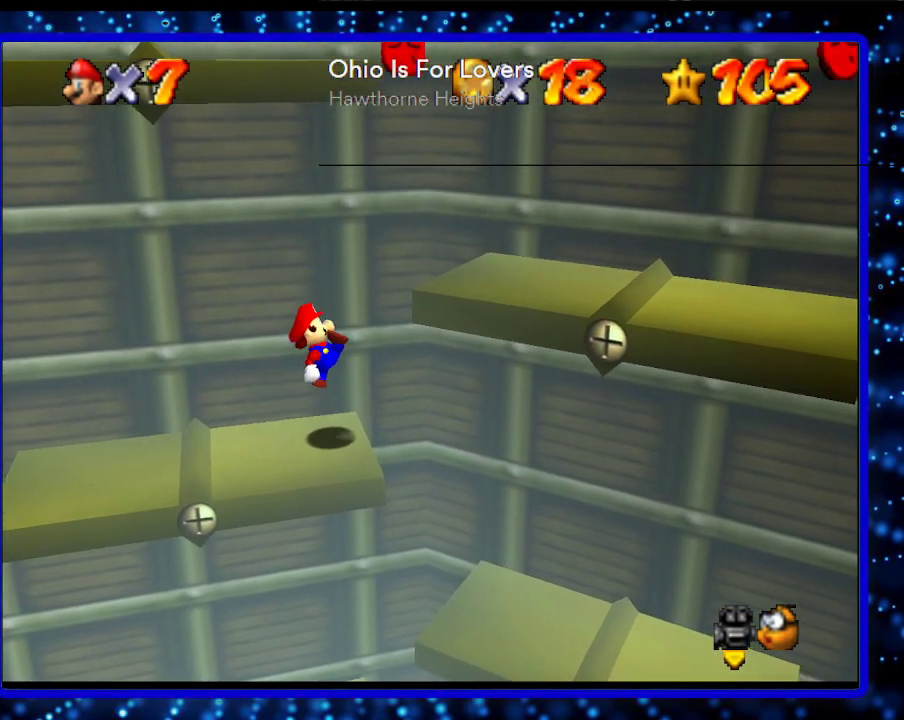
{"buttons": ["A", "B"], "left_stick": "right", "events": [[100, "A", "down"], [483, "B", "down"]]}
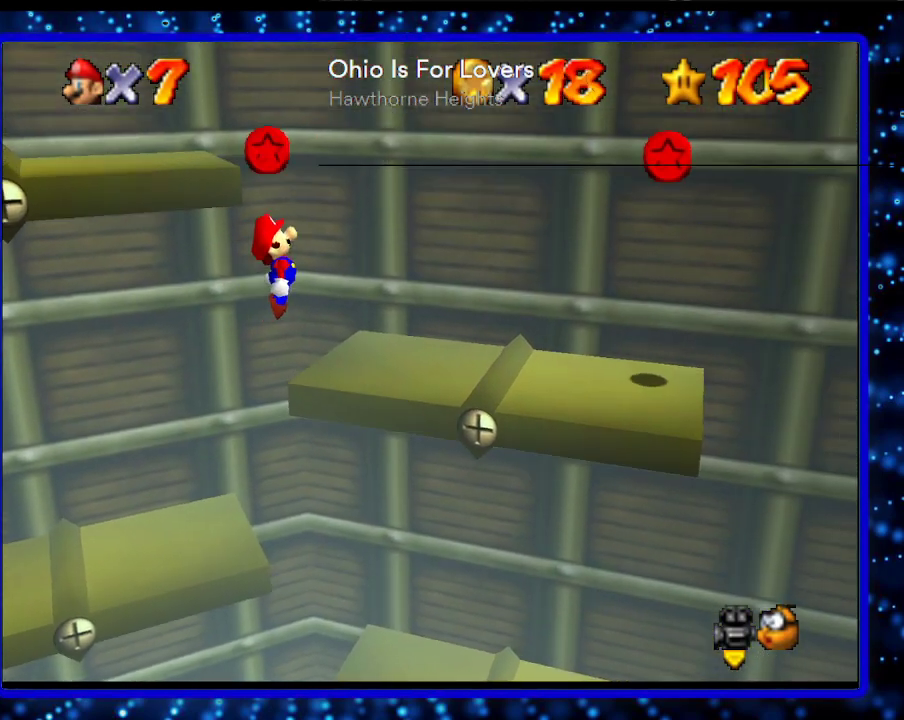
{"buttons": [], "left_stick": "right", "events": [[183, "A", "up"], [183, "B", "up"]]}
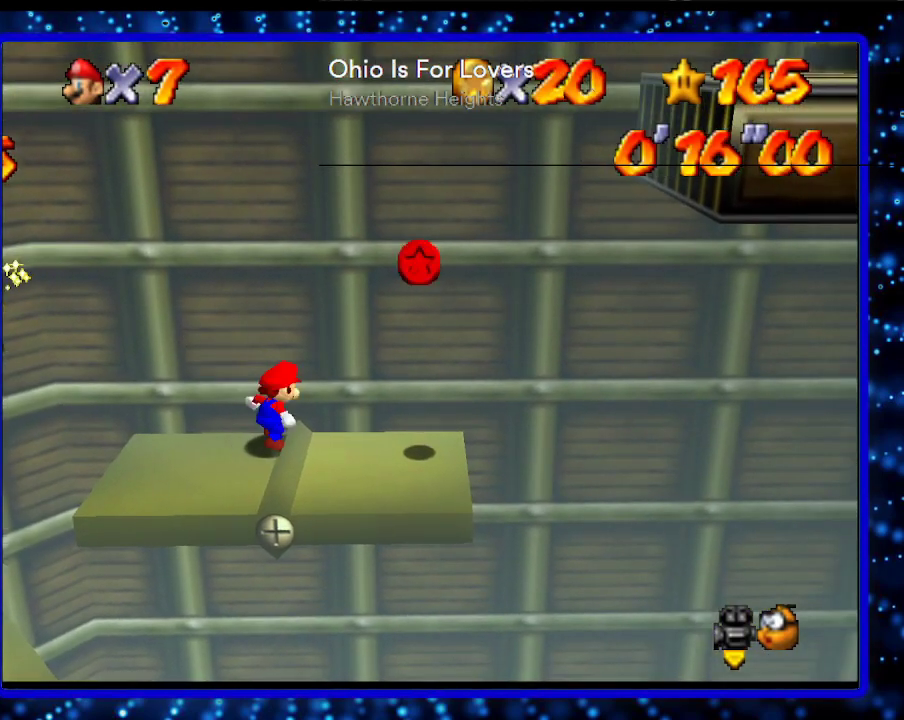
{"buttons": ["A"], "left_stick": "left", "events": [[417, "left_stick", "left"], [483, "A", "down"]]}
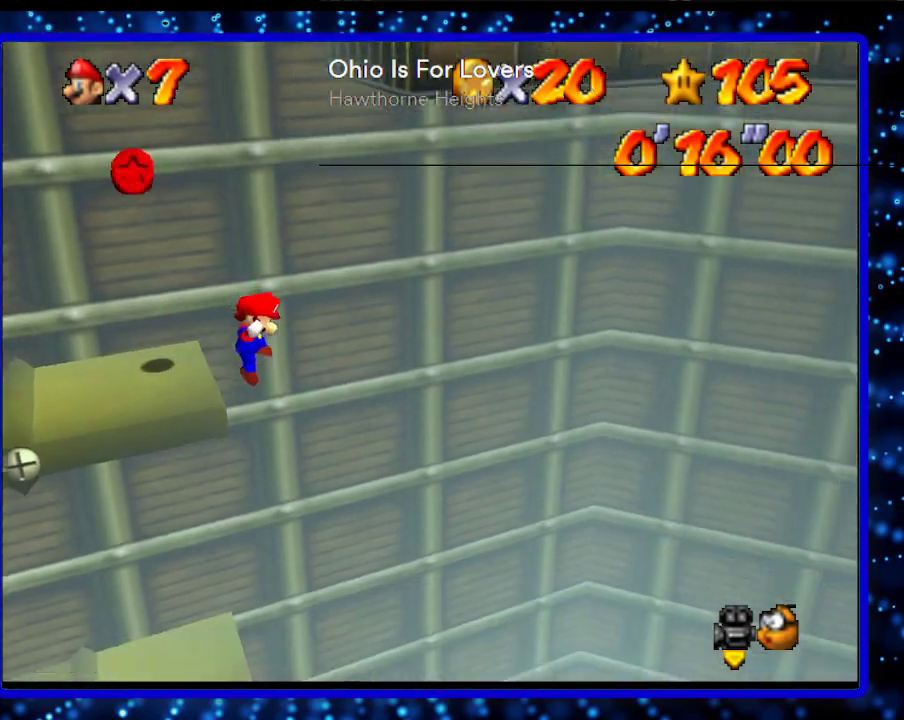
{"buttons": [], "left_stick": "left", "events": [[217, "A", "up"]]}
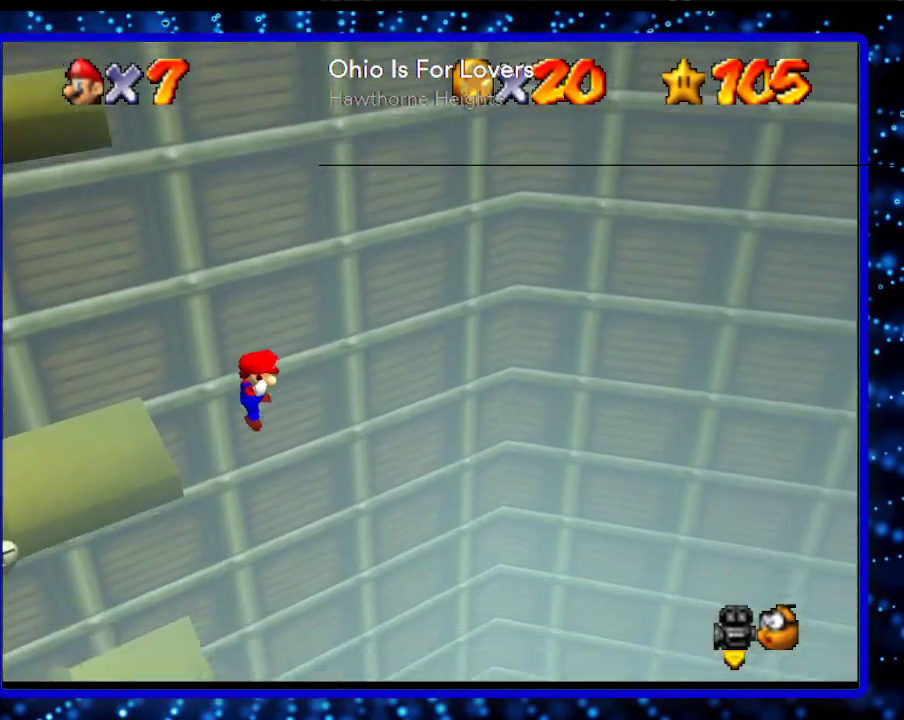
{"buttons": ["L1"], "left_stick": "center", "events": [[333, "left_stick", "center"], [400, "L1", "down"]]}
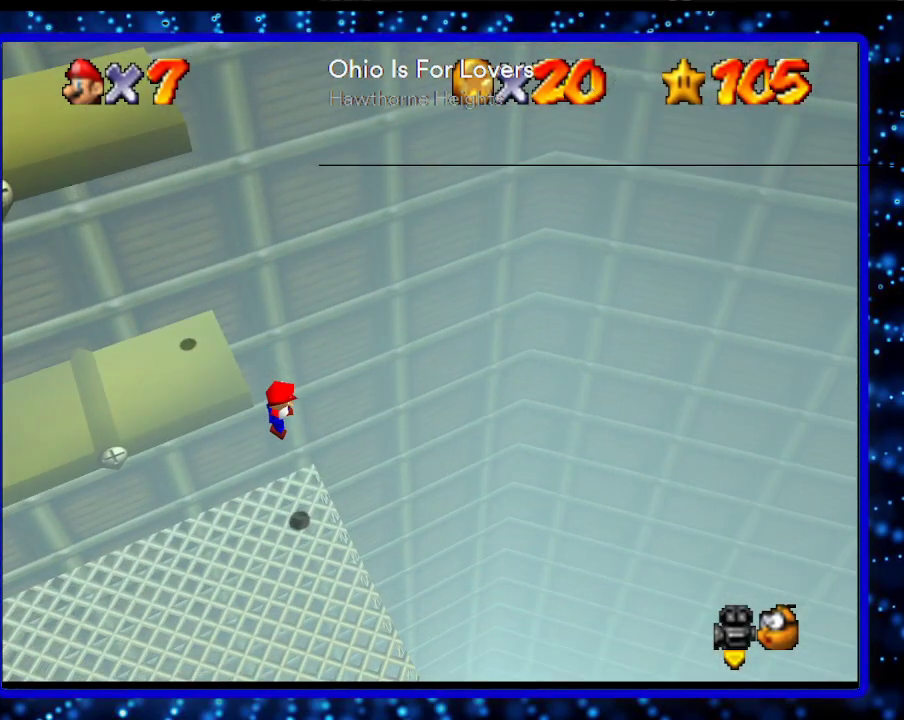
{"buttons": ["C_DOWN", "C_LEFT"], "left_stick": "center", "events": [[100, "L1", "up"], [417, "C_LEFT", "down"], [483, "C_DOWN", "down"]]}
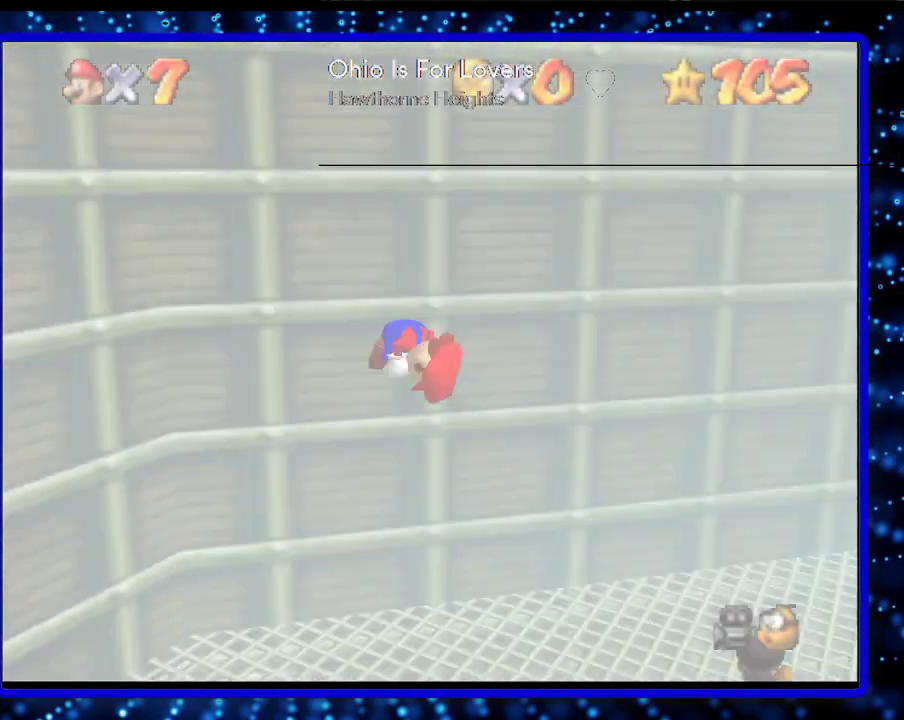
{"buttons": [], "left_stick": "up-right", "events": [[17, "C_LEFT", "up"], [167, "C_DOWN", "up"], [400, "left_stick", "up-right"]]}
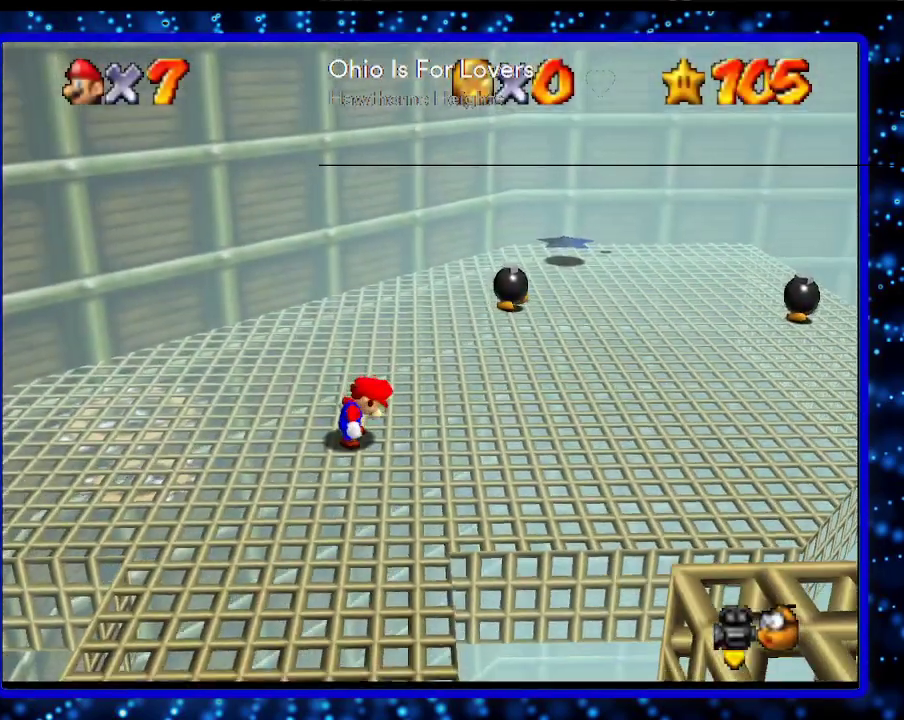
{"buttons": [], "left_stick": "up-right", "events": []}
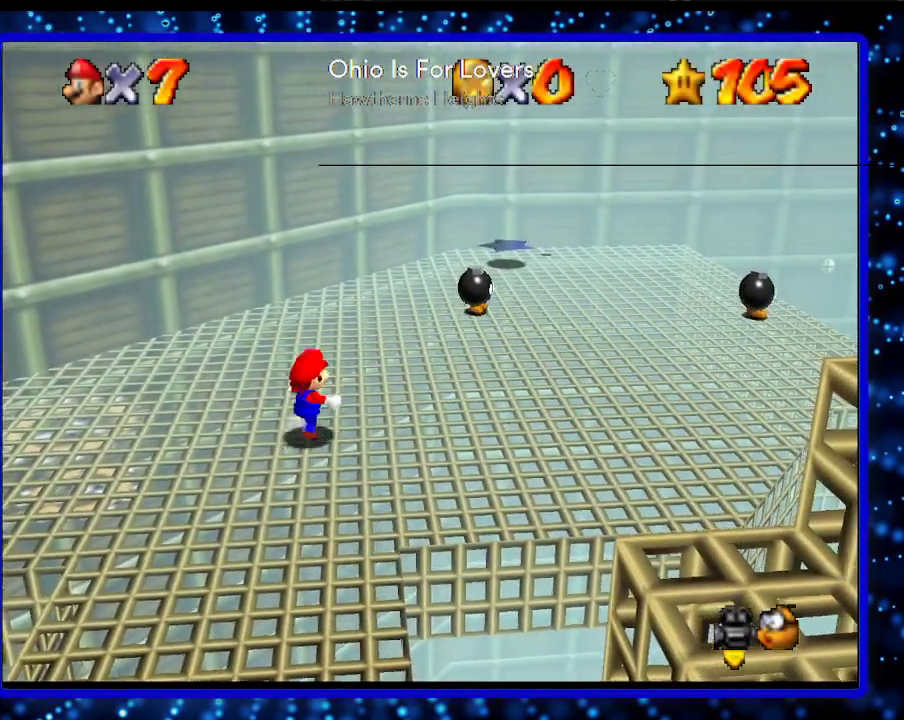
{"buttons": ["A", "B"], "left_stick": "up-right", "events": [[383, "A", "down"], [383, "B", "down"]]}
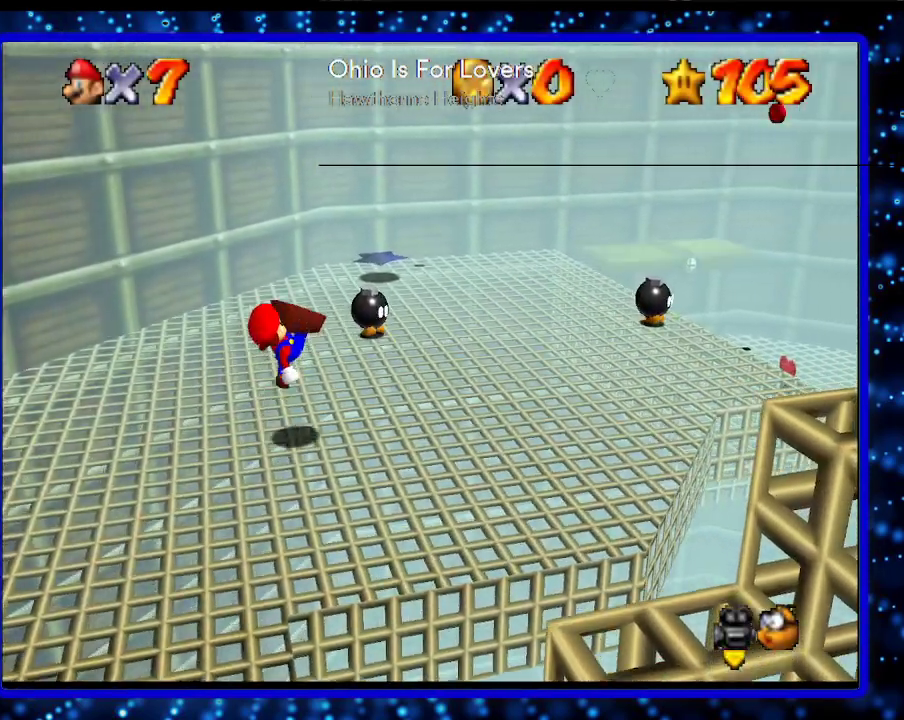
{"buttons": [], "left_stick": "up-right", "events": [[17, "A", "up"], [17, "B", "up"], [317, "A", "down"], [417, "A", "up"]]}
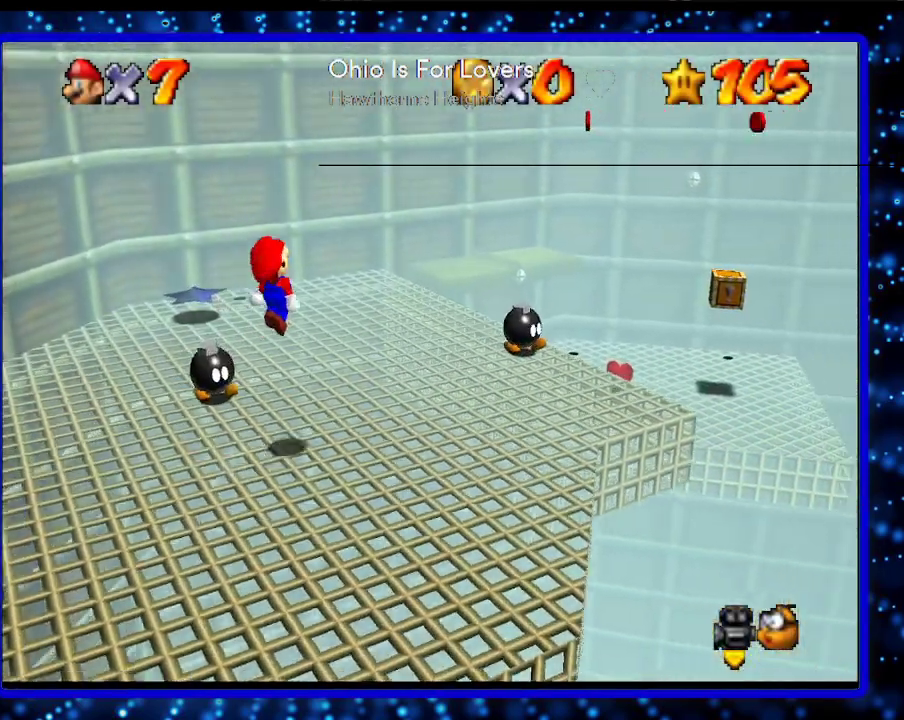
{"buttons": ["A", "B"], "left_stick": "up-right", "events": [[217, "B", "down"], [283, "B", "up"], [433, "B", "down"], [500, "A", "down"]]}
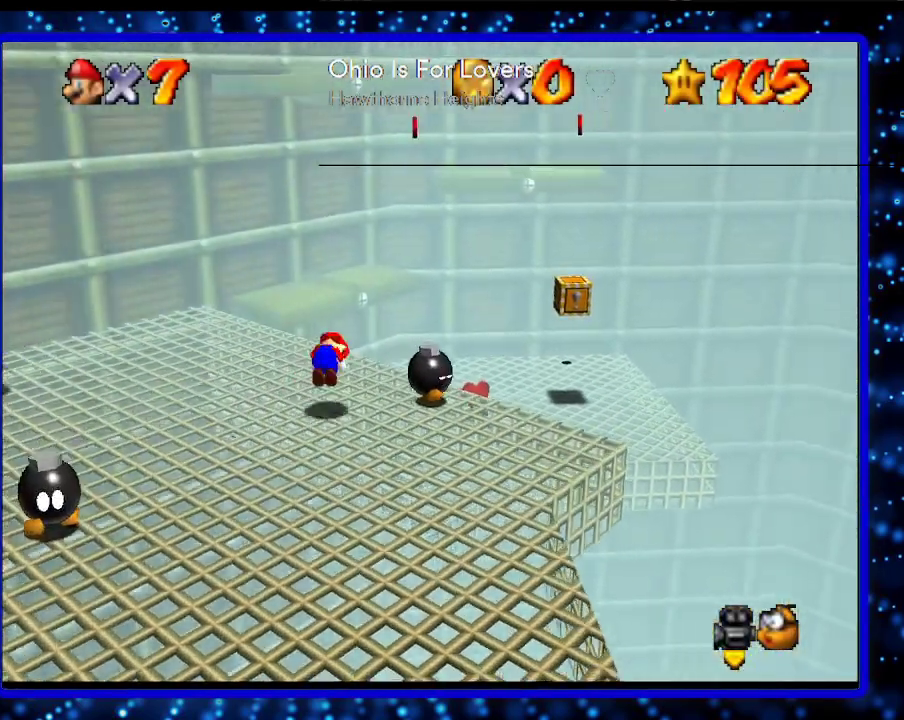
{"buttons": [], "left_stick": "up-right", "events": [[100, "A", "up"], [100, "B", "up"], [283, "C_RIGHT", "down"], [417, "C_RIGHT", "up"]]}
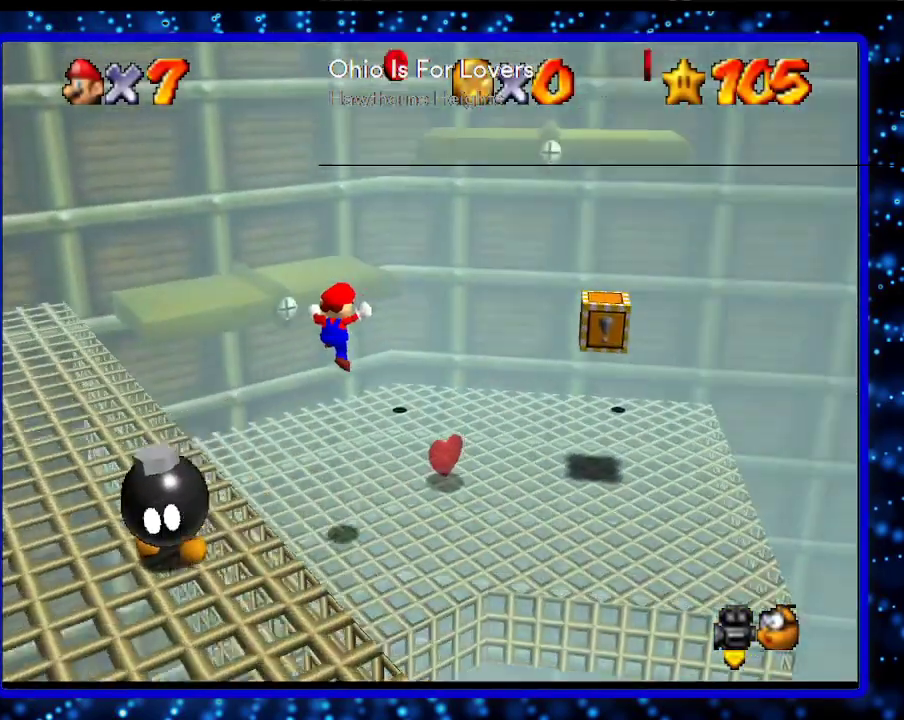
{"buttons": [], "left_stick": "right", "events": [[383, "left_stick", "right"]]}
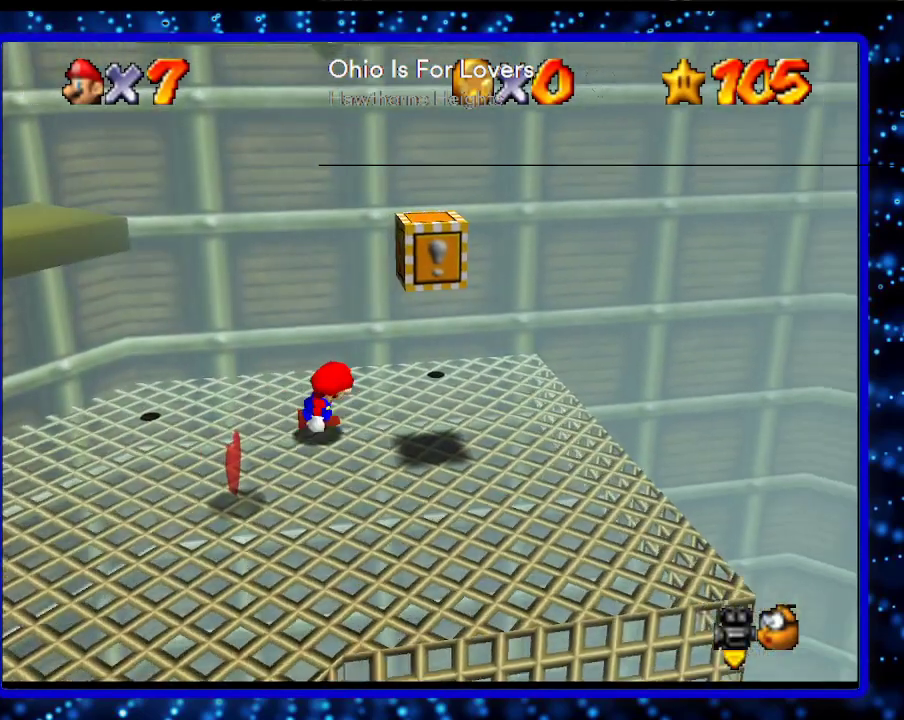
{"buttons": [], "left_stick": "down-right", "events": [[33, "left_stick", "down-right"], [183, "left_stick", "up-left"], [317, "A", "down"], [433, "left_stick", "center"], [500, "A", "up"], [500, "left_stick", "down-right"]]}
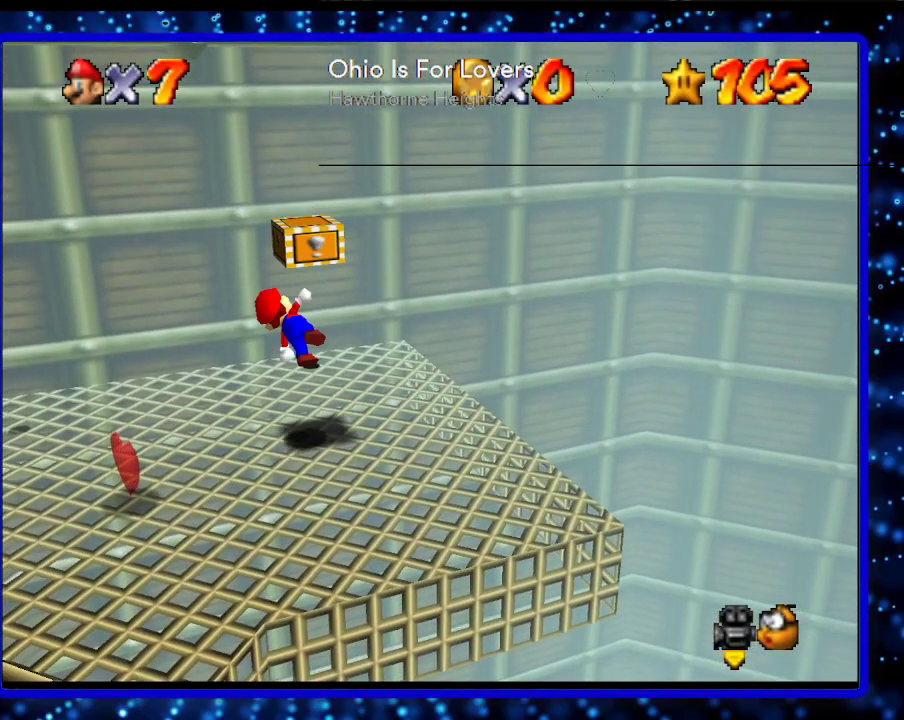
{"buttons": ["A"], "left_stick": "center", "events": [[183, "left_stick", "center"], [283, "A", "down"]]}
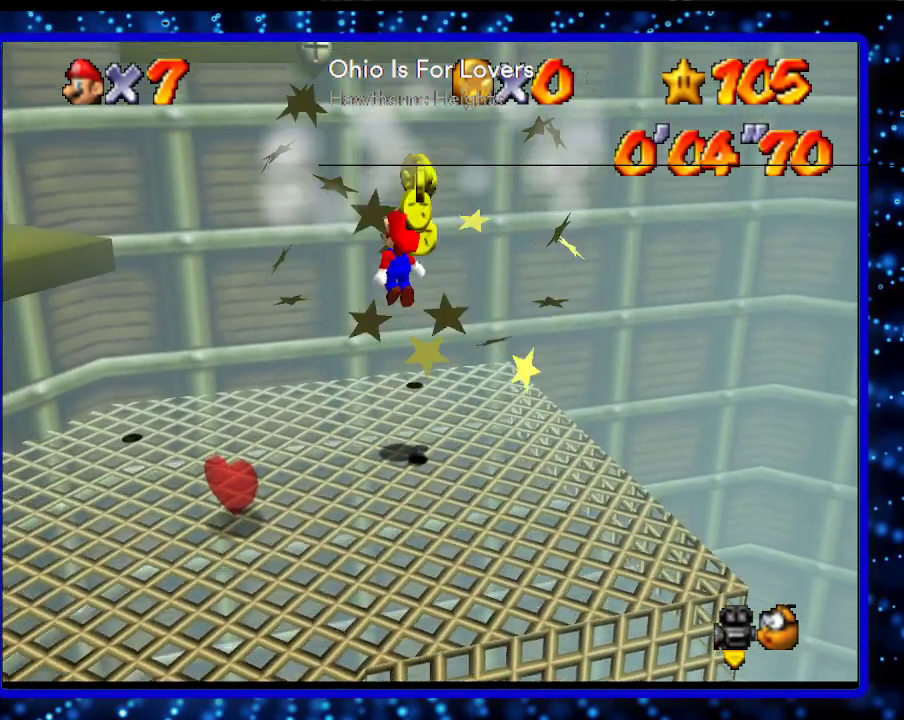
{"buttons": ["C_RIGHT"], "left_stick": "up", "events": [[150, "left_stick", "down-right"], [183, "B", "down"], [250, "left_stick", "center"], [317, "A", "up"], [317, "B", "up"], [417, "left_stick", "up"], [500, "C_RIGHT", "down"]]}
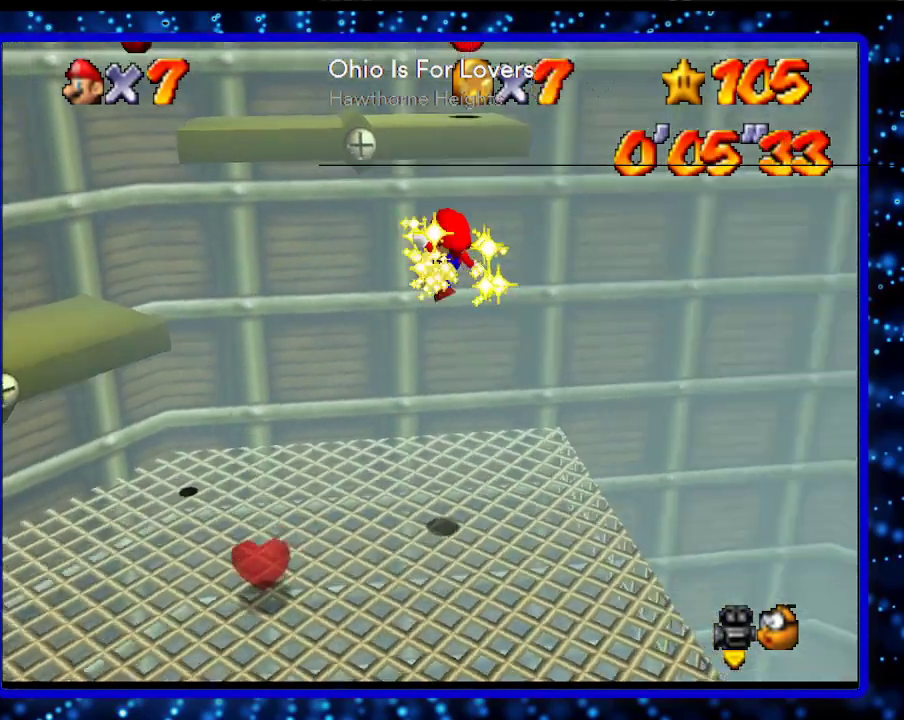
{"buttons": [], "left_stick": "up-right", "events": [[67, "left_stick", "center"], [133, "C_RIGHT", "up"], [383, "left_stick", "up-right"]]}
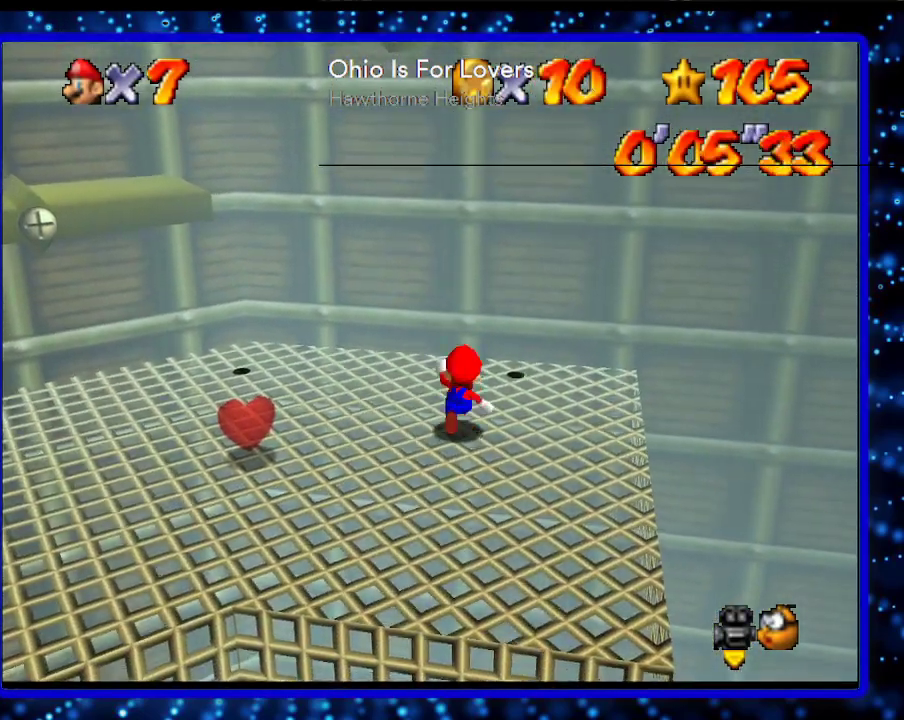
{"buttons": [], "left_stick": "up-right", "events": [[133, "A", "down"], [150, "B", "down"], [283, "A", "up"], [283, "B", "up"]]}
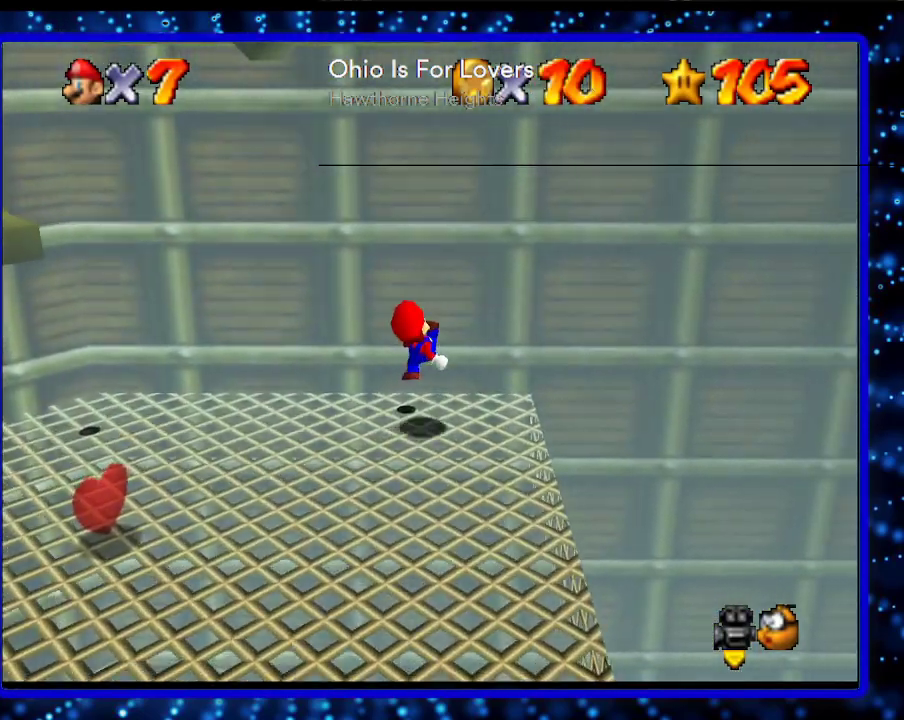
{"buttons": [], "left_stick": "up", "events": [[67, "A", "down"], [217, "A", "up"], [217, "left_stick", "up"], [317, "A", "down"], [500, "A", "up"]]}